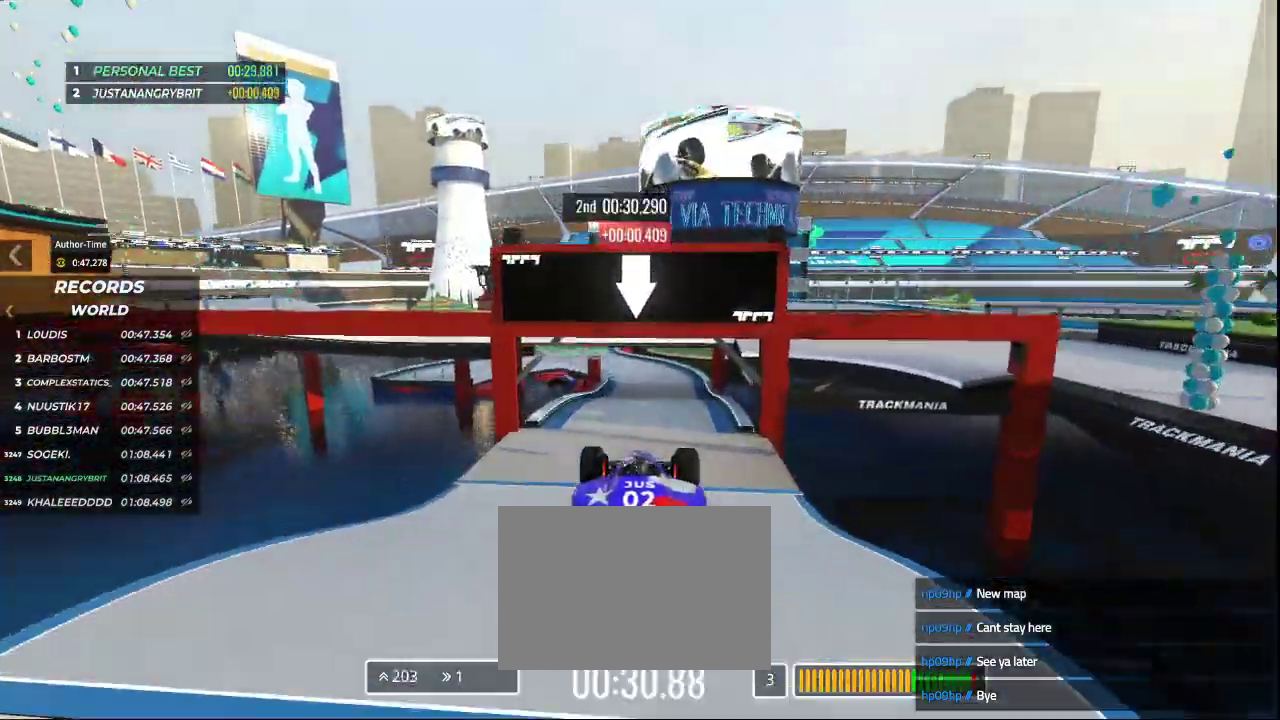
Gameplay with keyboard; each line is a JSON object with the keys held at the frame after it. "events" lists presses ("down") and releases ("up") of "down", "left", "right" and "up" between this image and that frame as [ms after this image, input, new state], when the widget could be followed in between. No other keys are recorded. Mouse input is not recorded.
{"keys": ["up"], "events": [[67, "down", "up"]]}
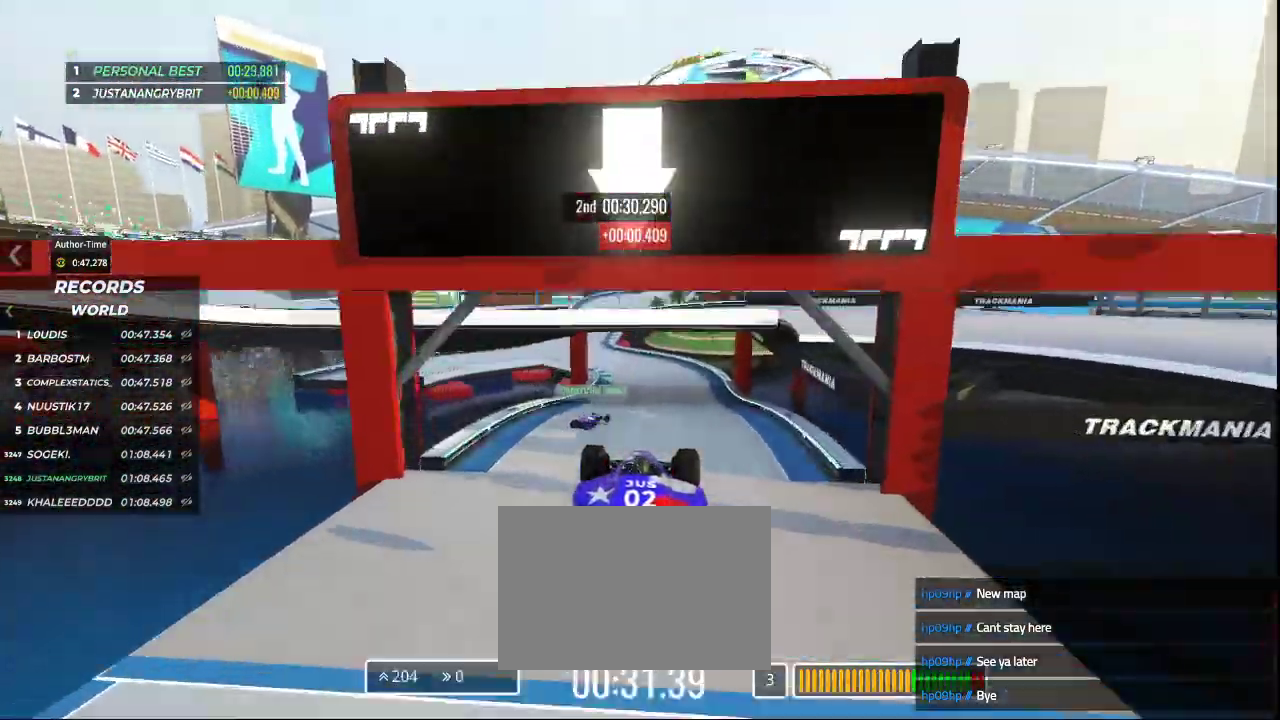
{"keys": ["up"], "events": []}
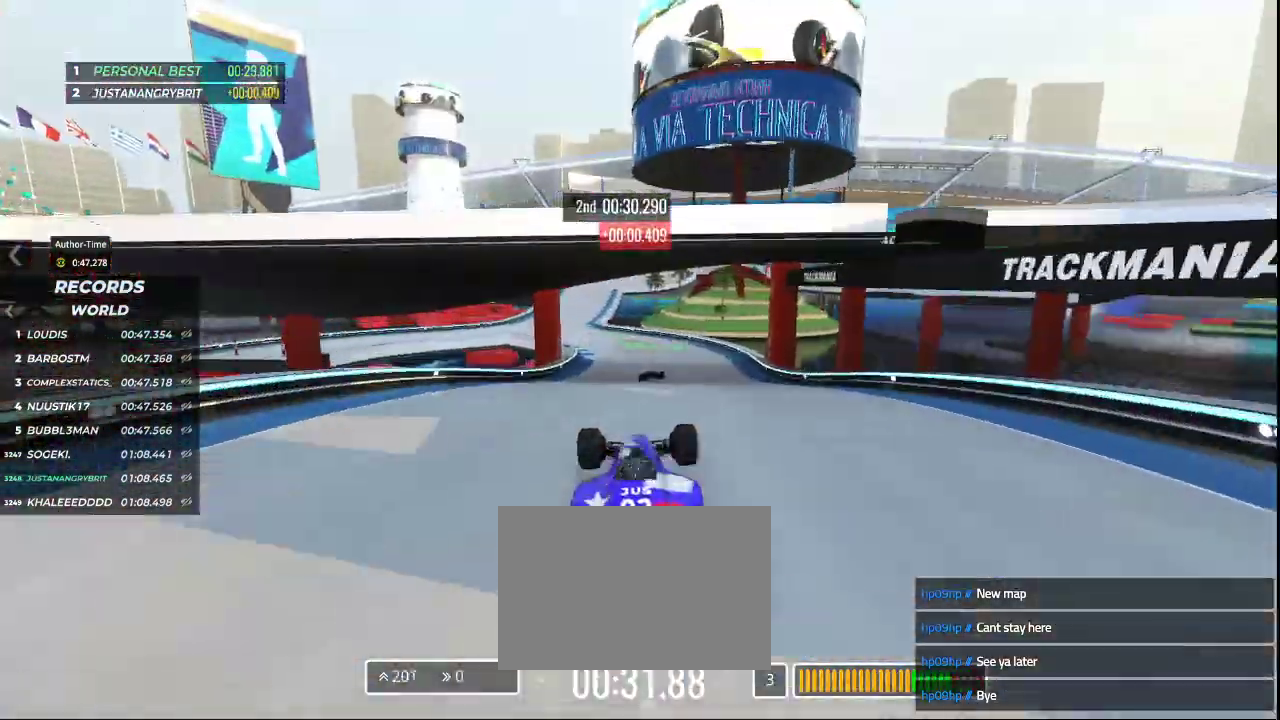
{"keys": ["up"], "events": []}
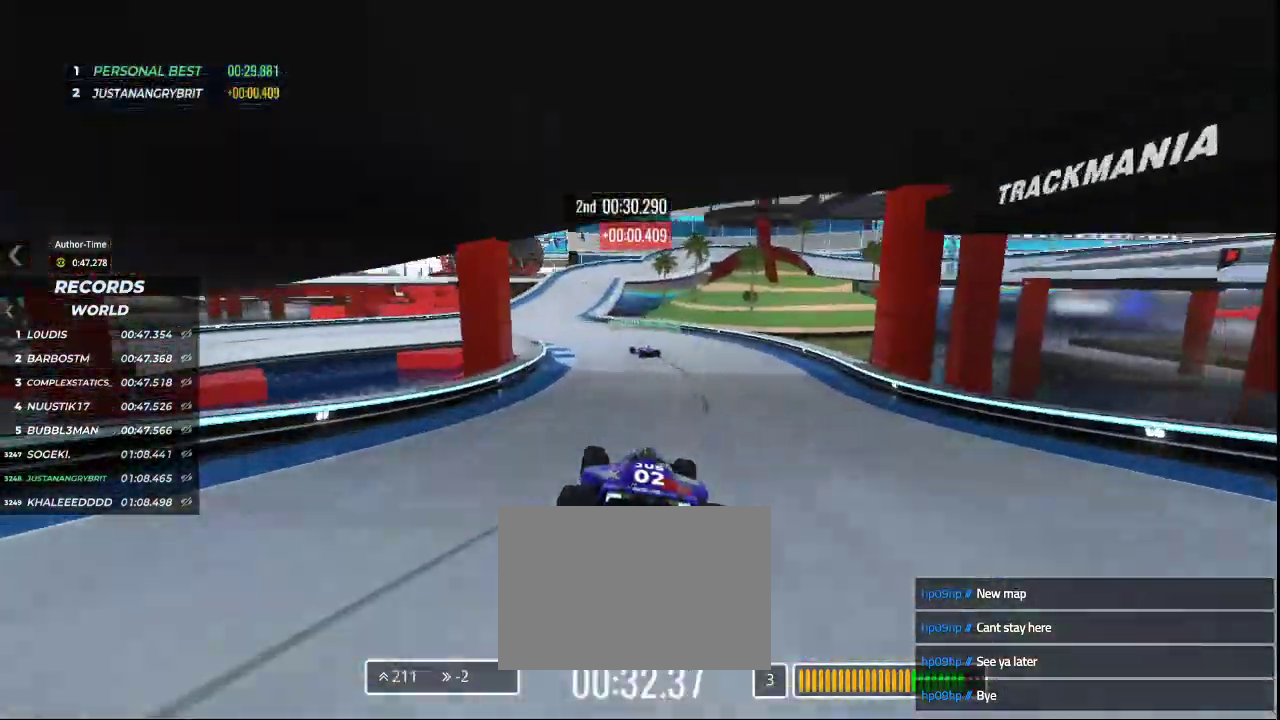
{"keys": ["left", "up"], "events": [[67, "left", "down"], [300, "left", "up"], [500, "left", "down"]]}
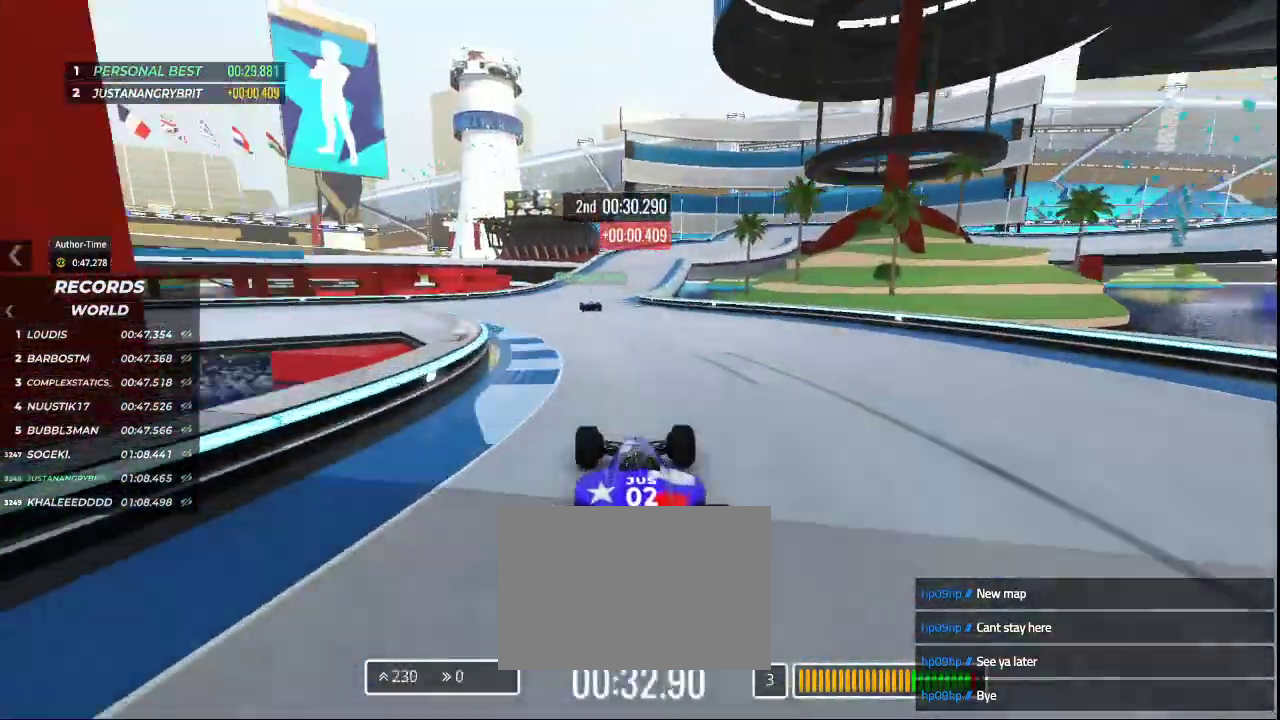
{"keys": ["up"], "events": [[200, "left", "up"]]}
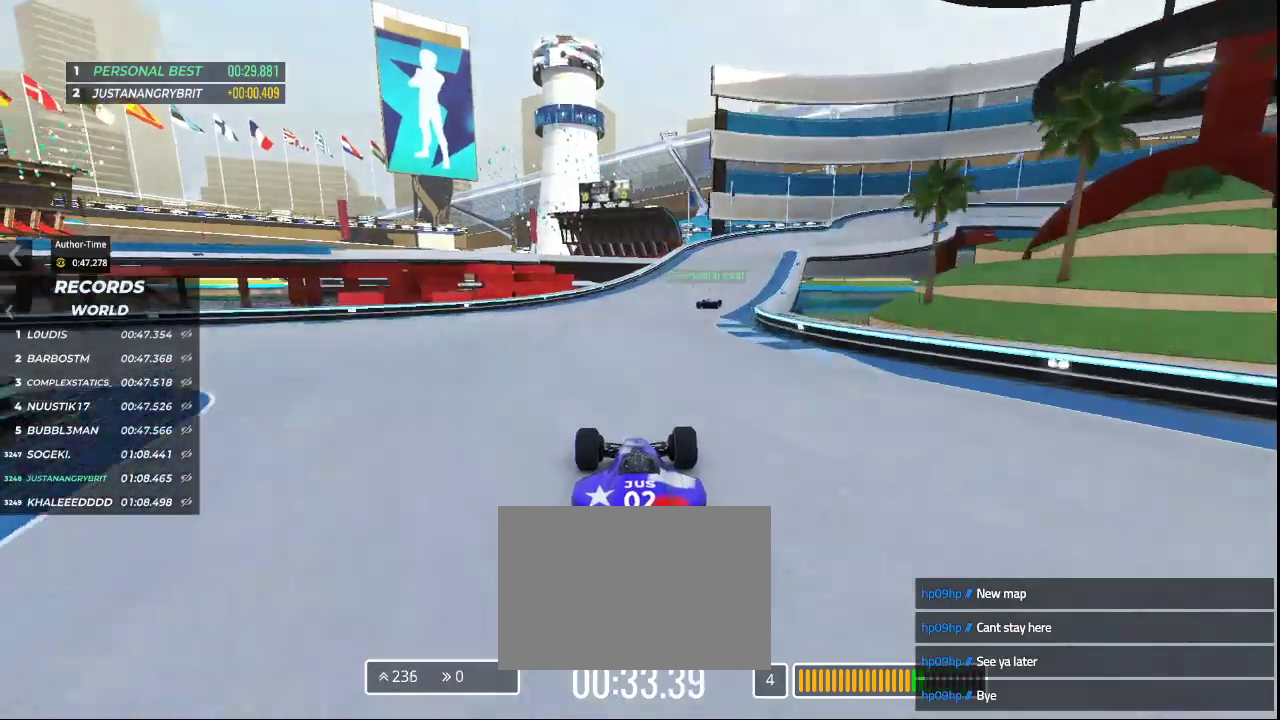
{"keys": ["right", "up"], "events": [[200, "right", "down"]]}
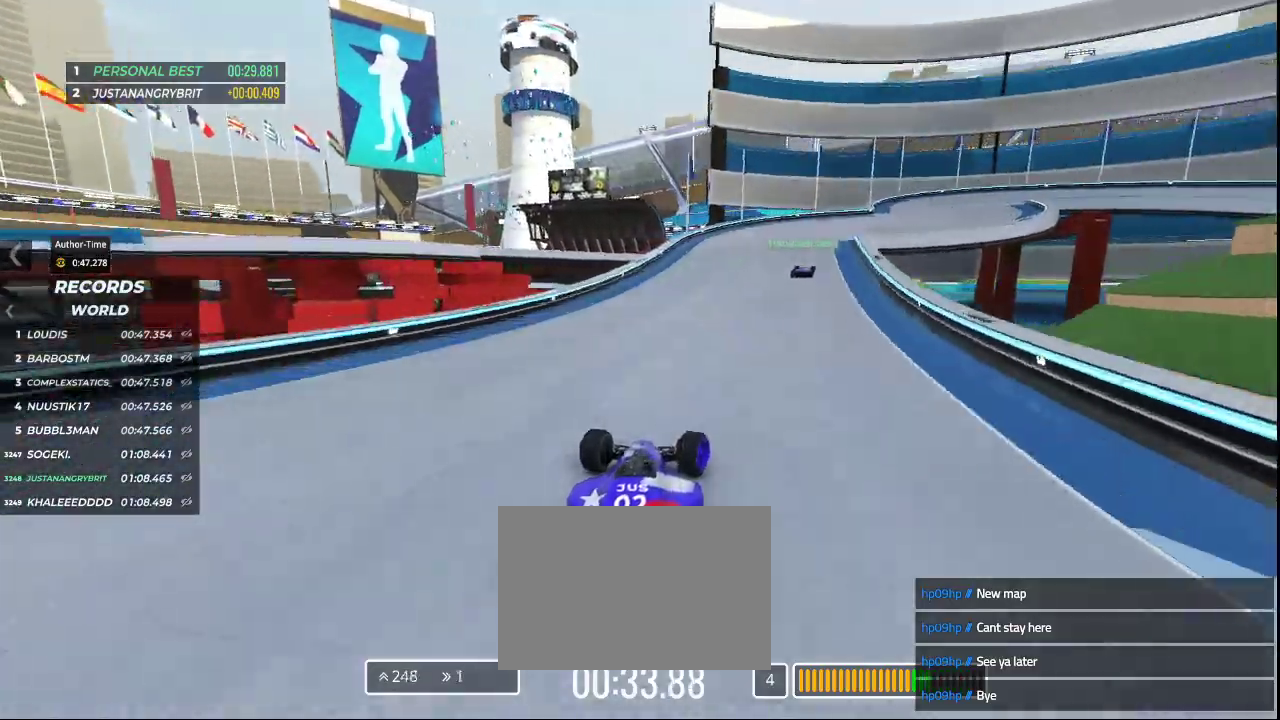
{"keys": ["right", "up"], "events": [[100, "right", "up"], [467, "right", "down"]]}
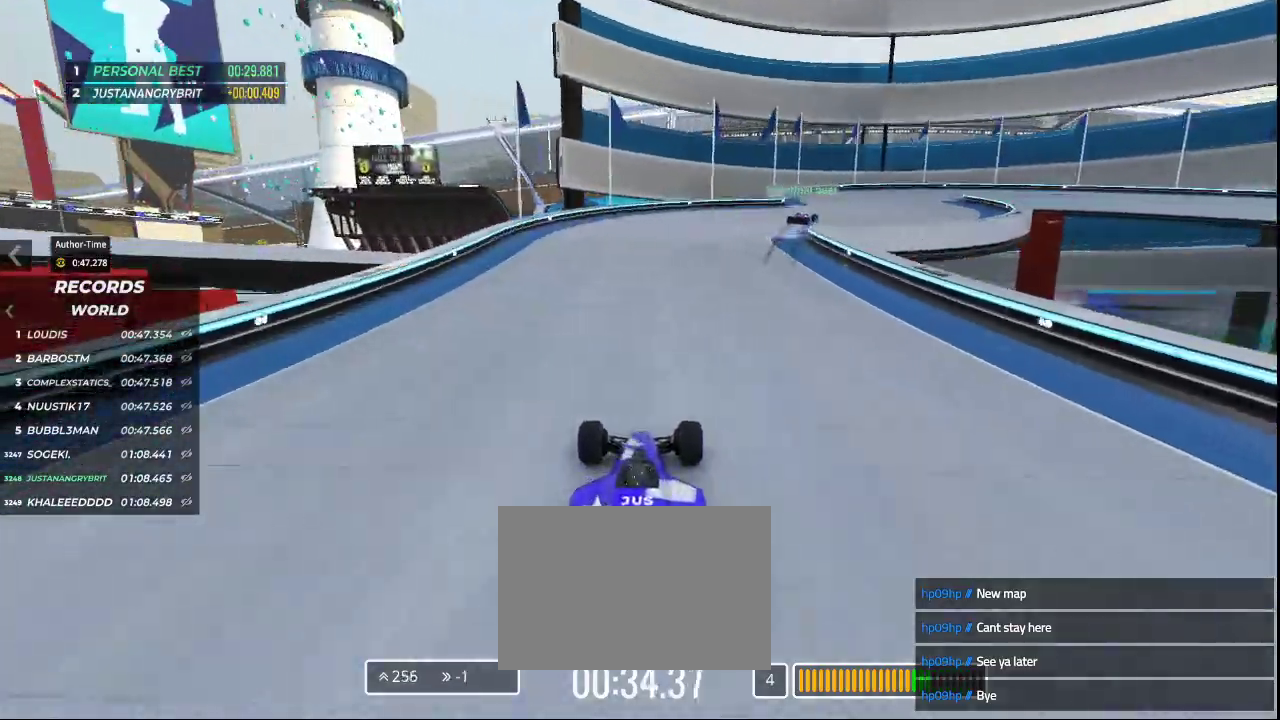
{"keys": ["right", "up"], "events": []}
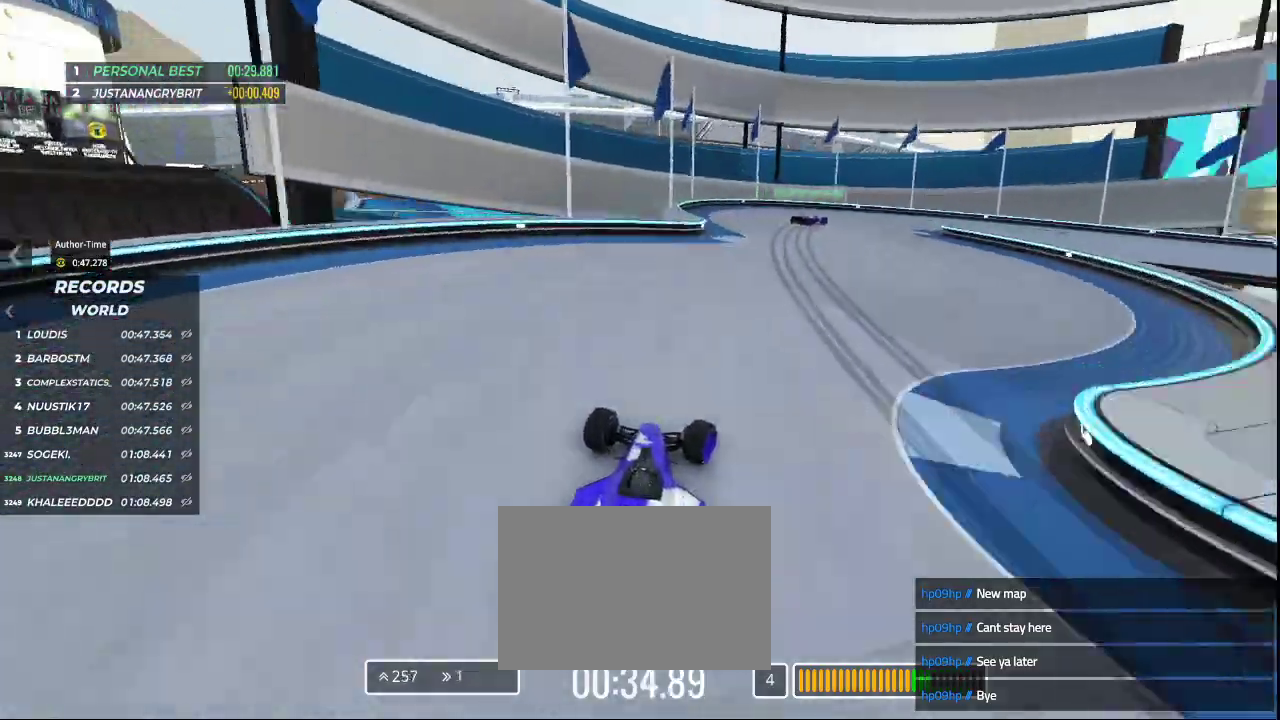
{"keys": ["right"], "events": [[100, "down", "down"], [300, "up", "up"], [500, "down", "up"]]}
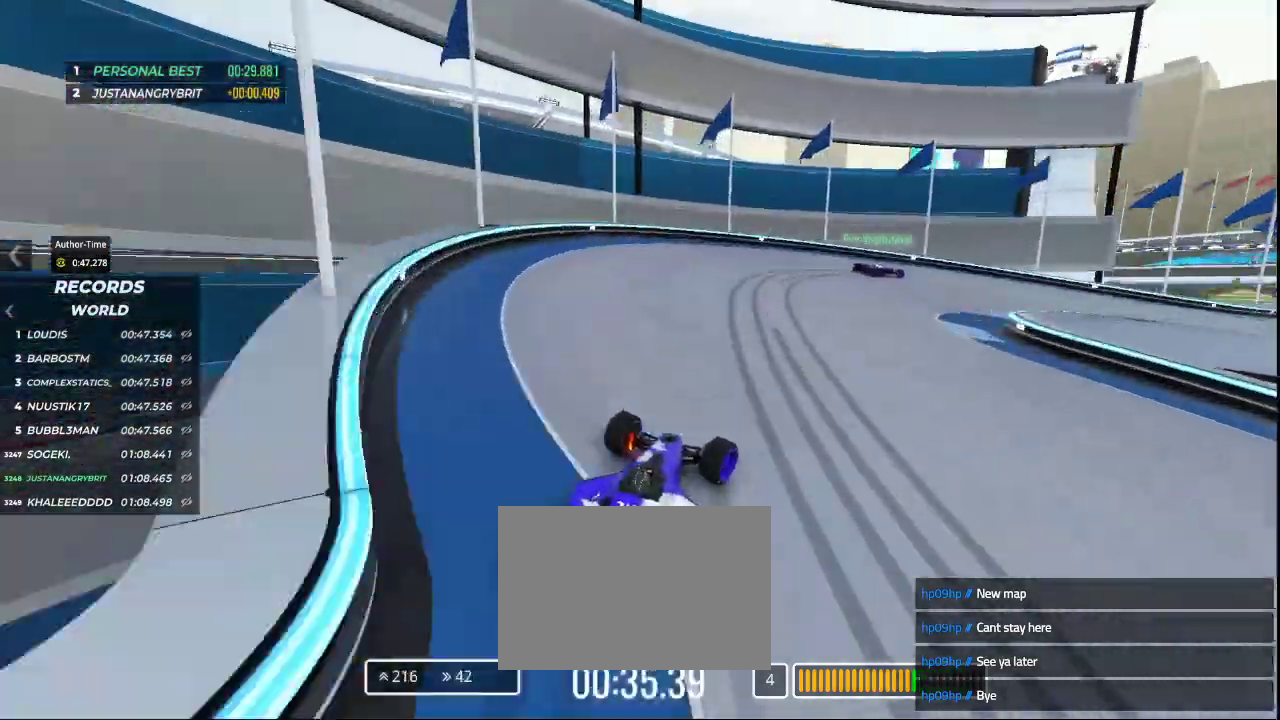
{"keys": ["right"], "events": [[133, "up", "down"], [500, "up", "up"]]}
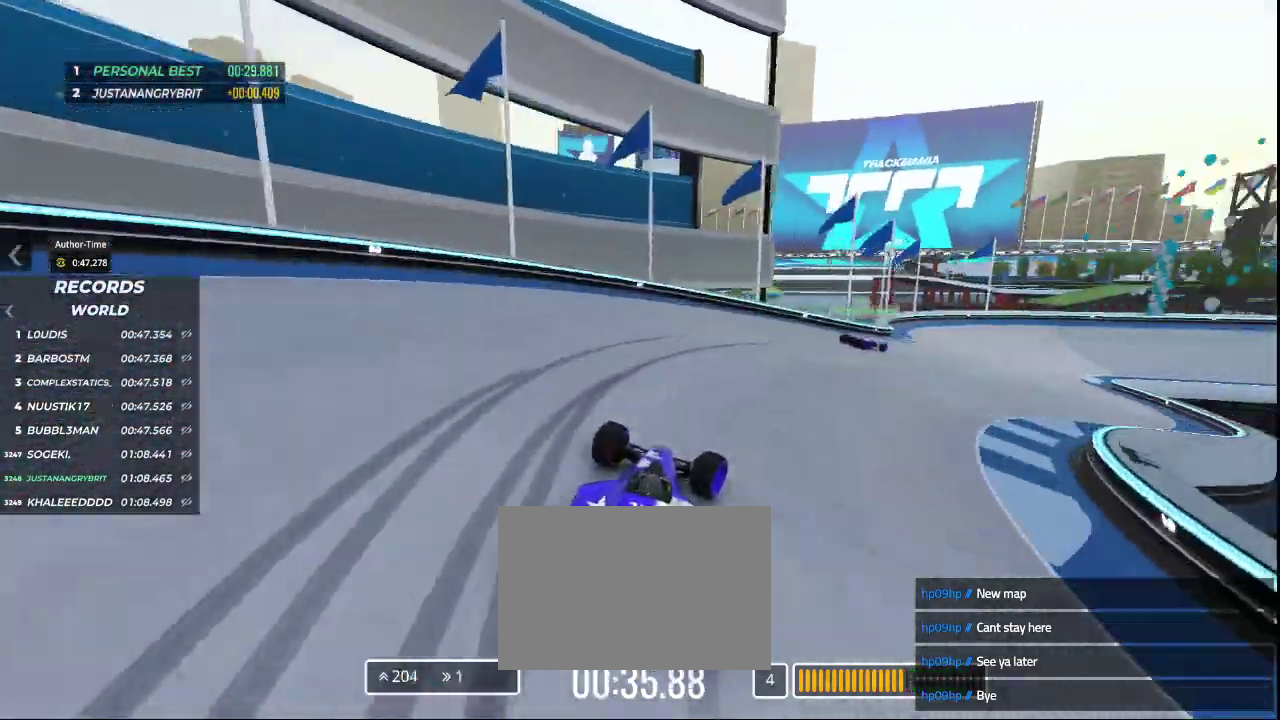
{"keys": ["up"], "events": [[133, "up", "down"], [333, "right", "up"]]}
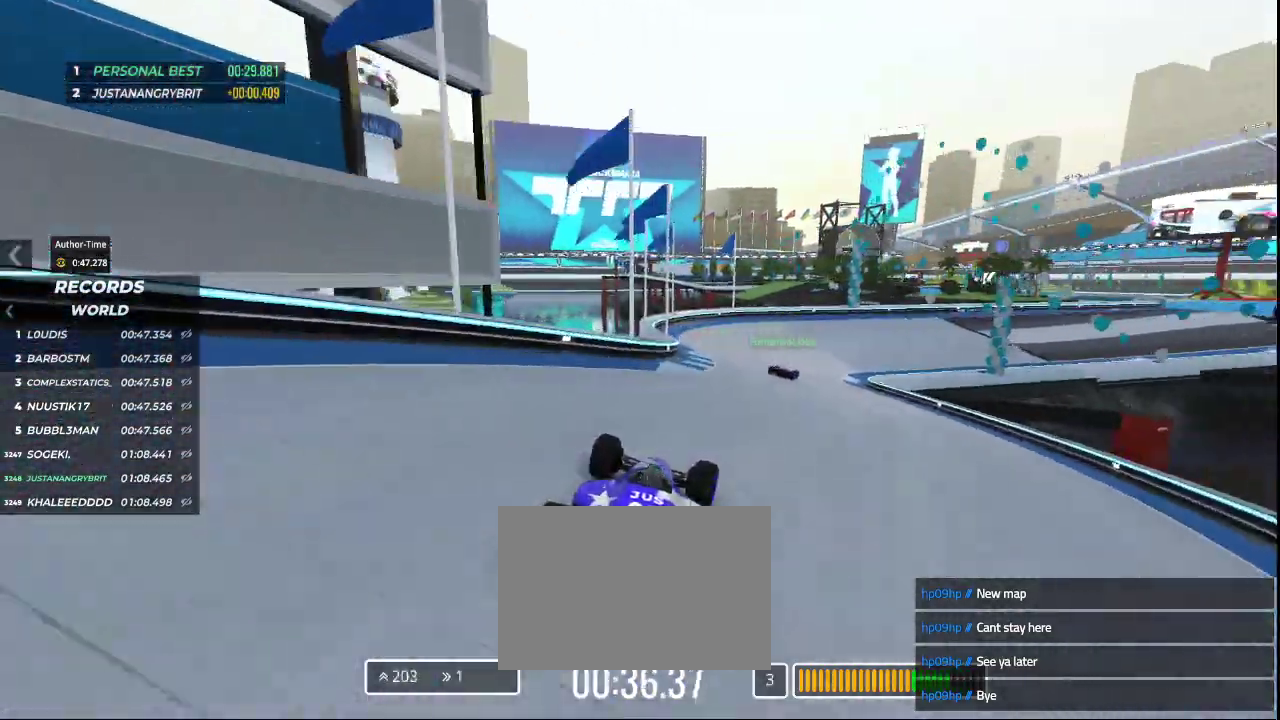
{"keys": ["up"], "events": [[67, "right", "down"], [400, "right", "up"]]}
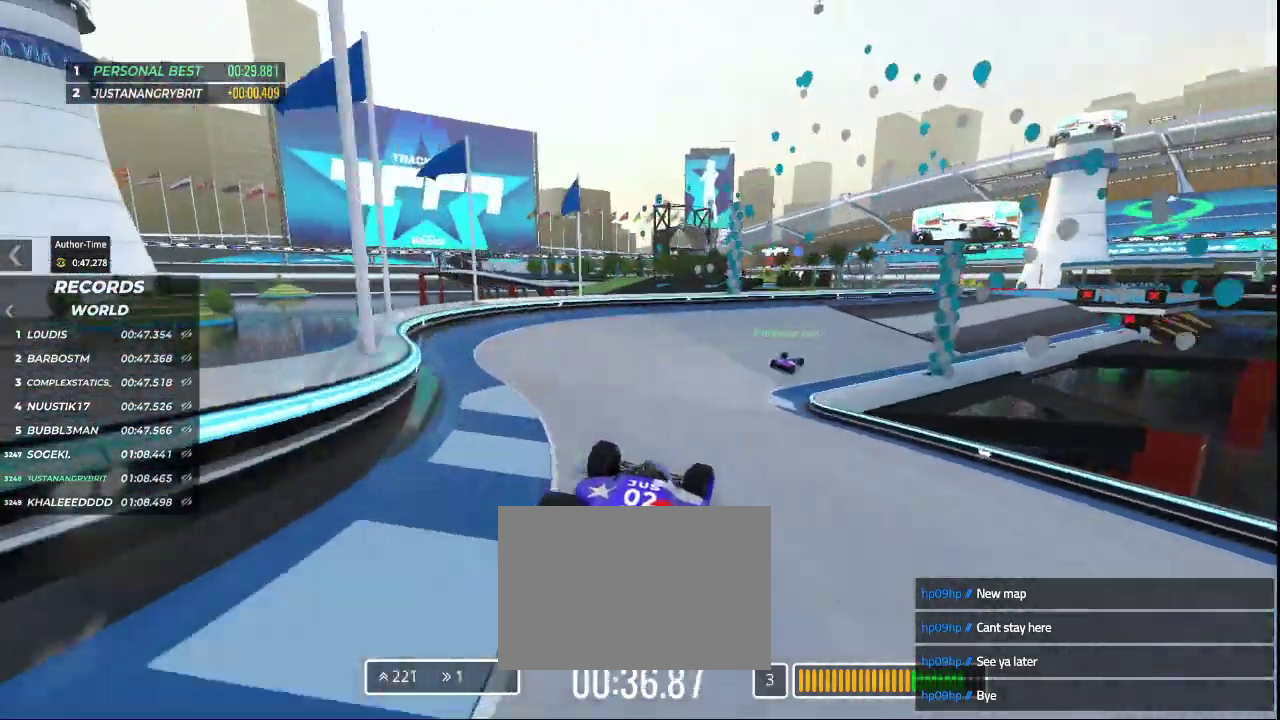
{"keys": ["right", "up"], "events": [[33, "right", "down"], [400, "right", "up"], [500, "right", "down"]]}
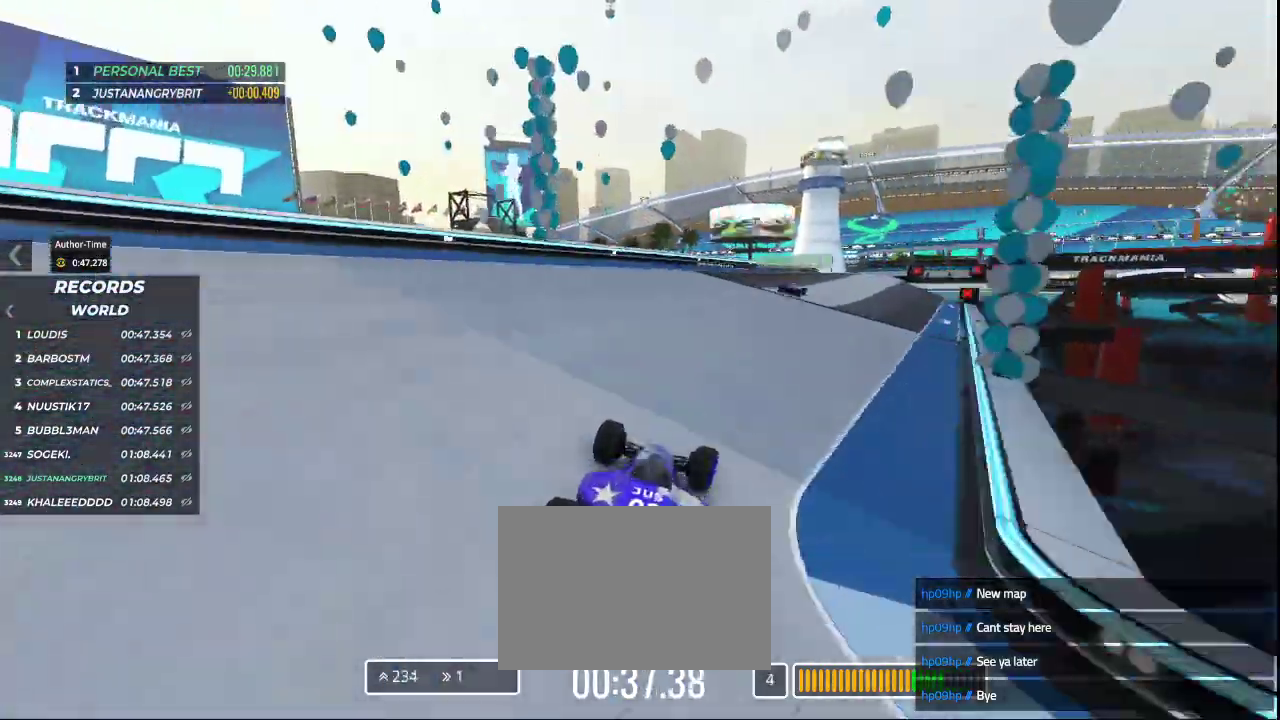
{"keys": ["up"], "events": [[200, "right", "up"]]}
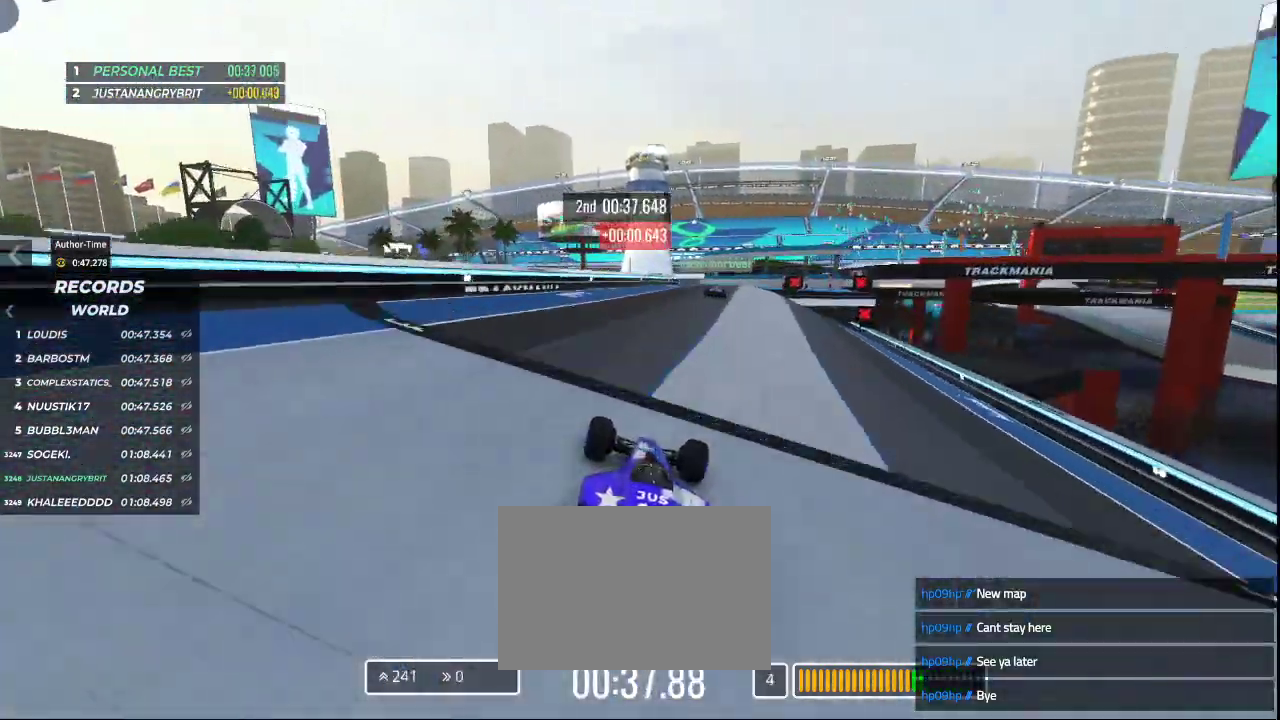
{"keys": ["up"], "events": [[33, "right", "down"], [200, "right", "up"], [300, "right", "down"], [467, "right", "up"]]}
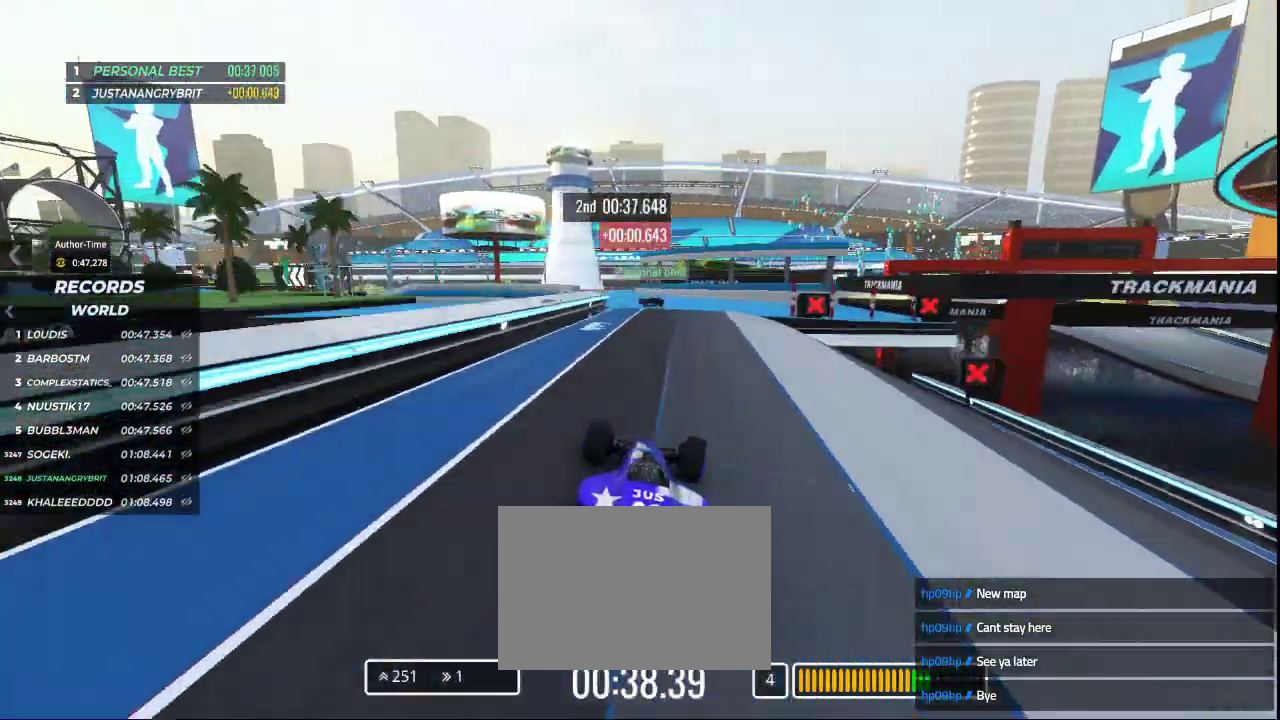
{"keys": ["left", "up"], "events": [[300, "left", "down"]]}
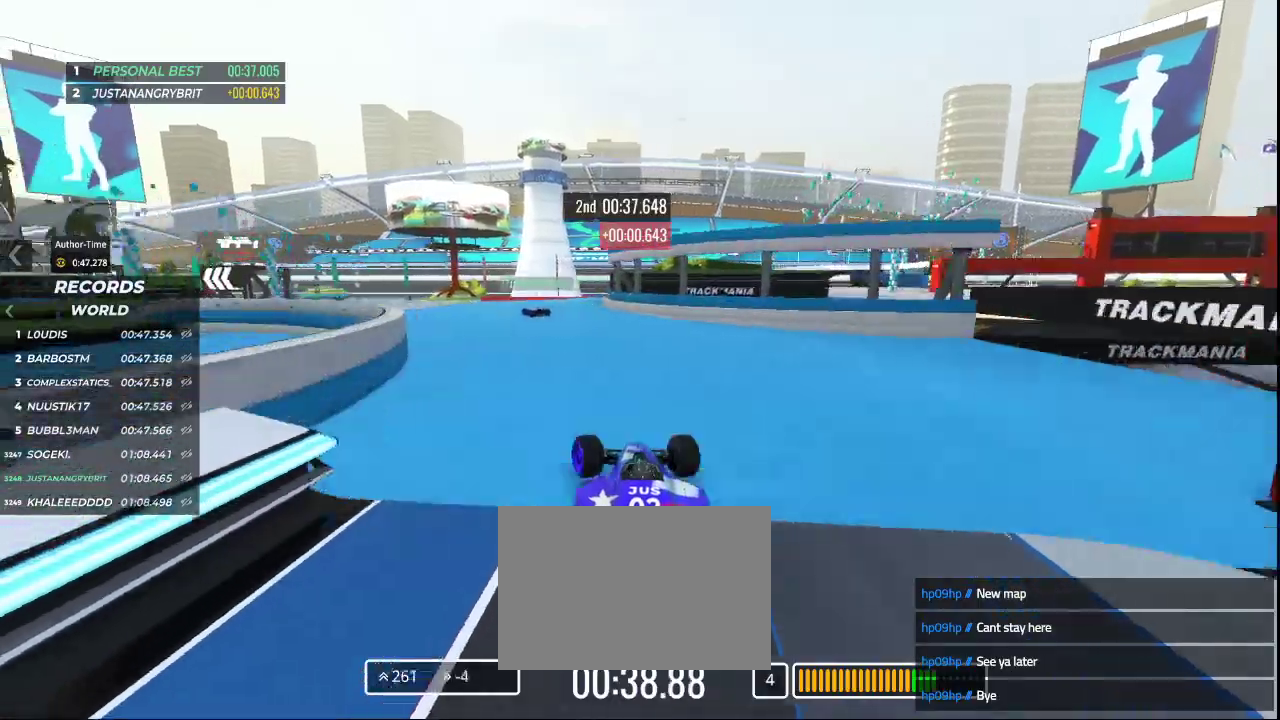
{"keys": ["left", "up"], "events": []}
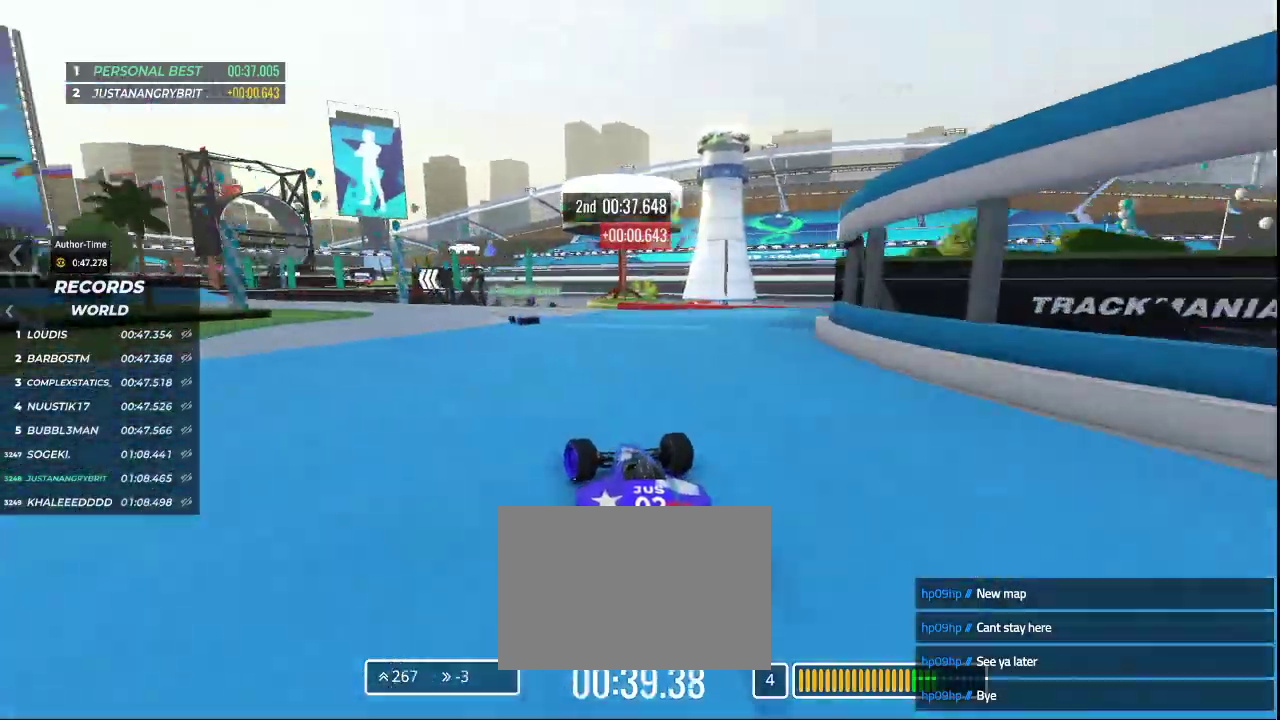
{"keys": ["down", "left", "up"], "events": [[500, "down", "down"]]}
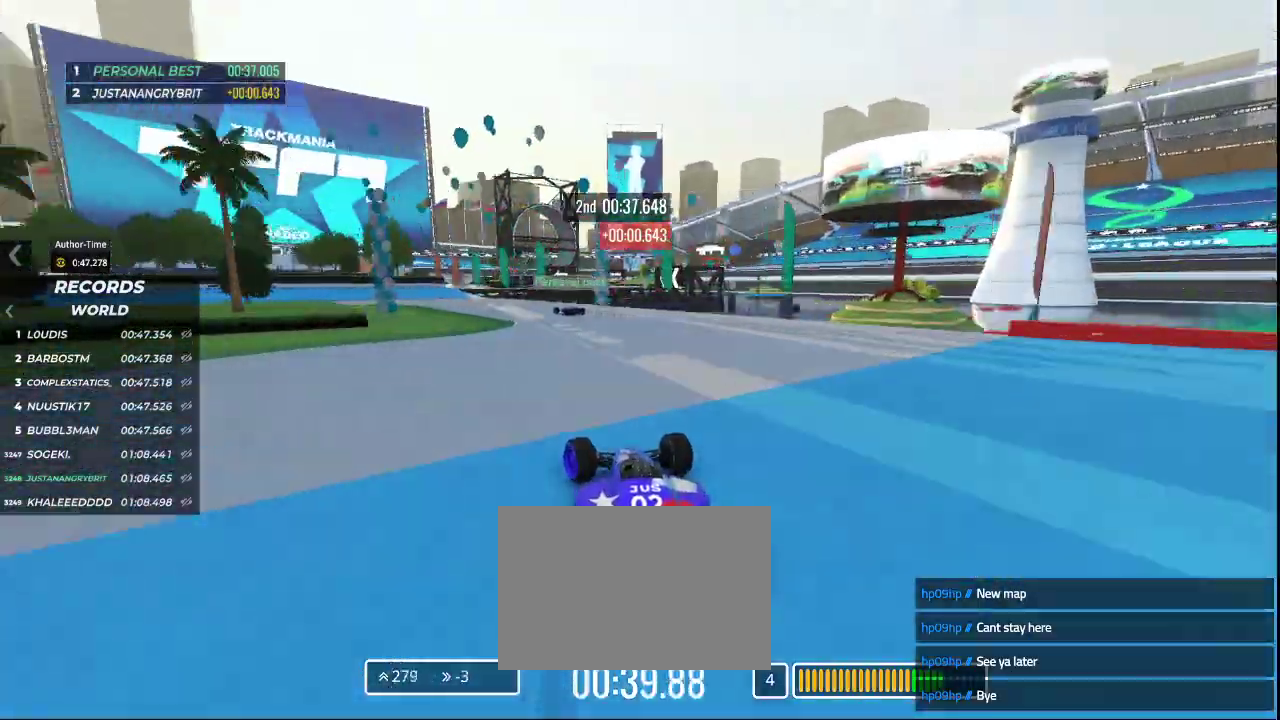
{"keys": ["down", "left", "up"], "events": []}
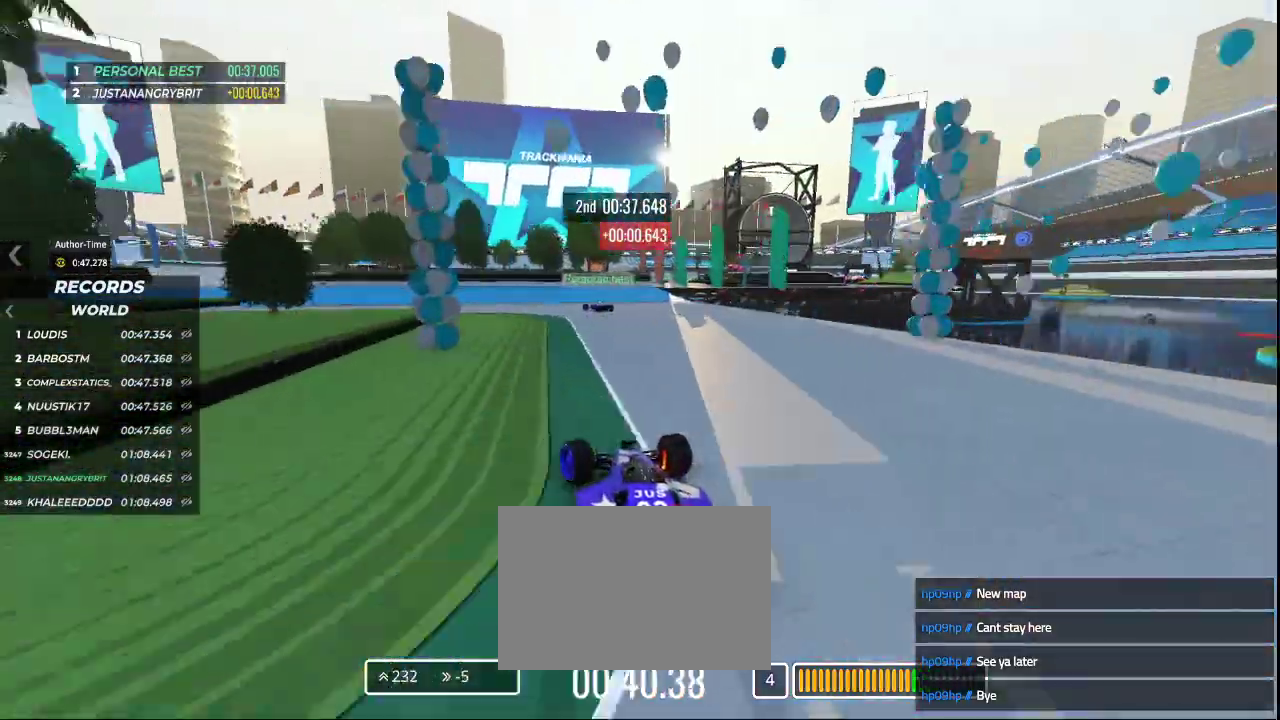
{"keys": ["left", "up"], "events": [[67, "down", "up"], [267, "left", "up"], [300, "right", "down"], [333, "right", "up"], [500, "left", "down"]]}
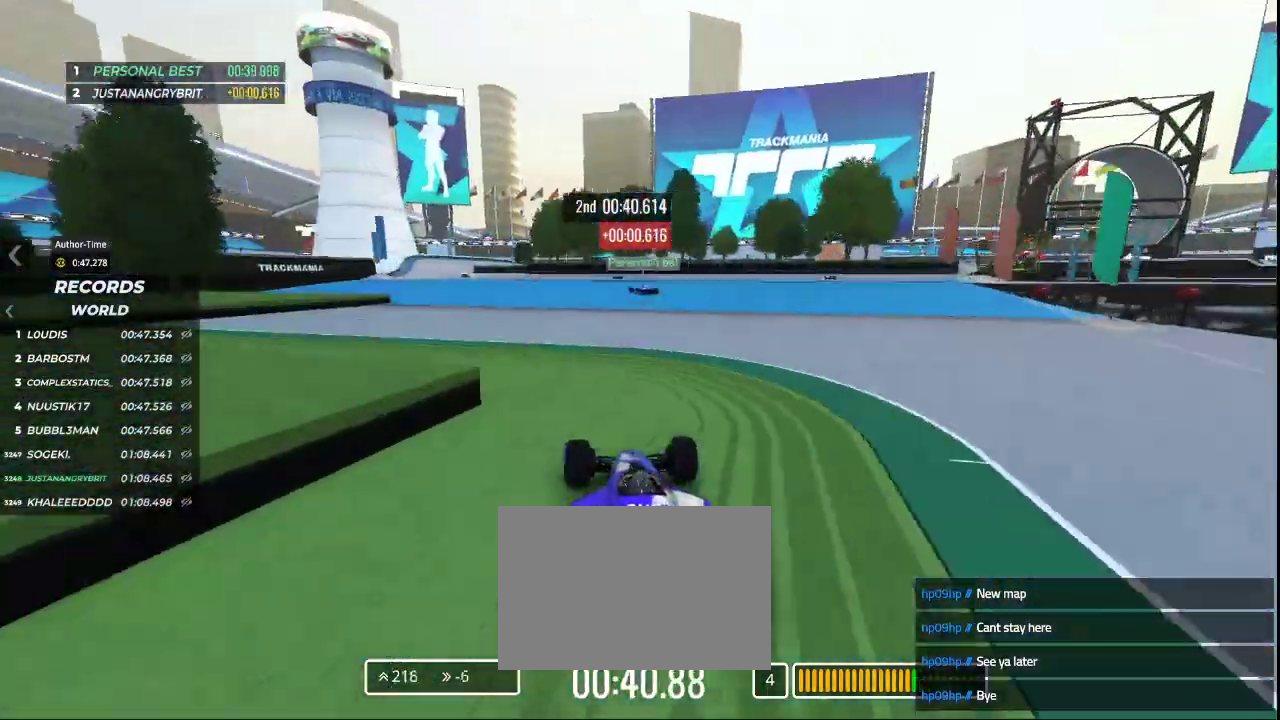
{"keys": ["left", "up"], "events": []}
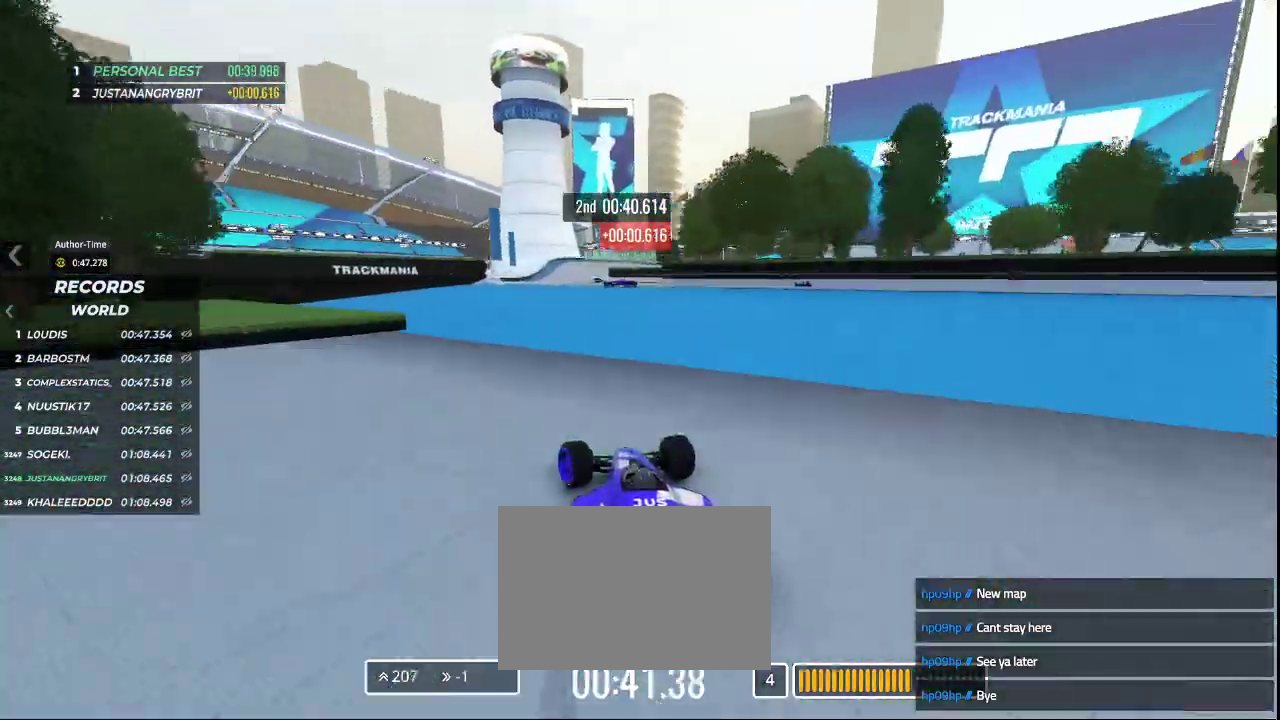
{"keys": ["up"], "events": [[67, "left", "up"], [233, "right", "down"], [367, "right", "up"]]}
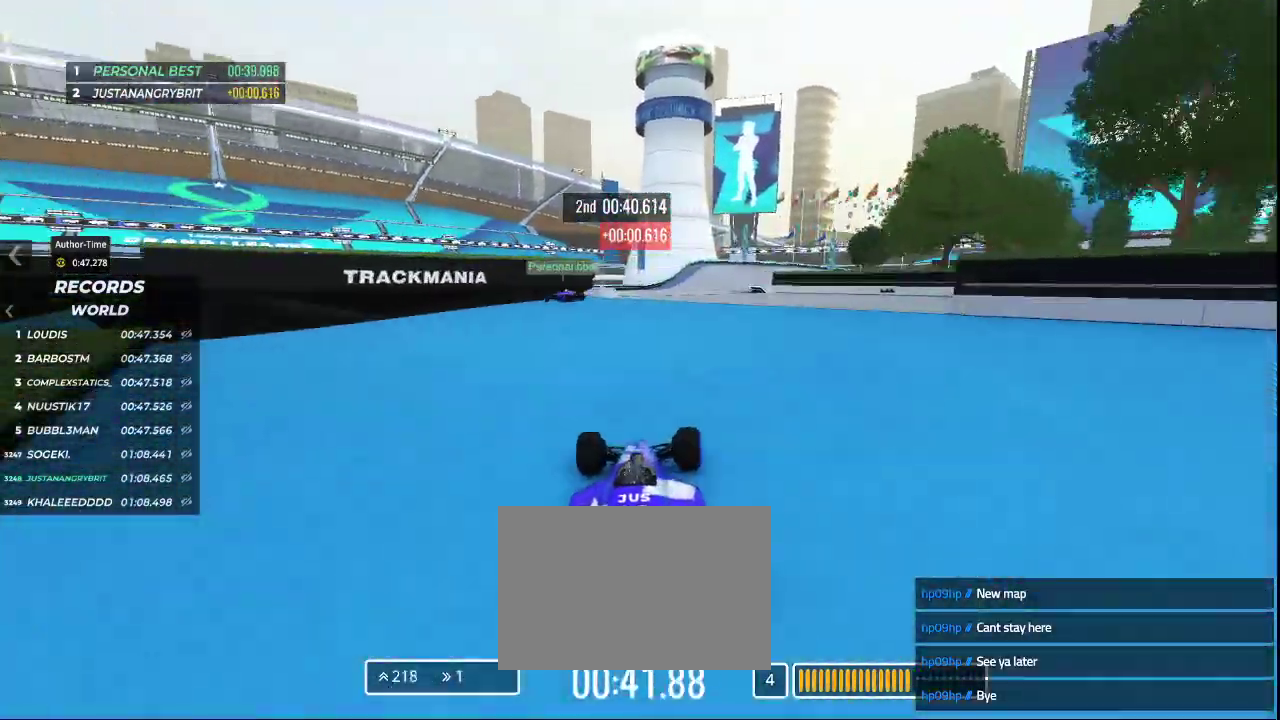
{"keys": ["up"], "events": []}
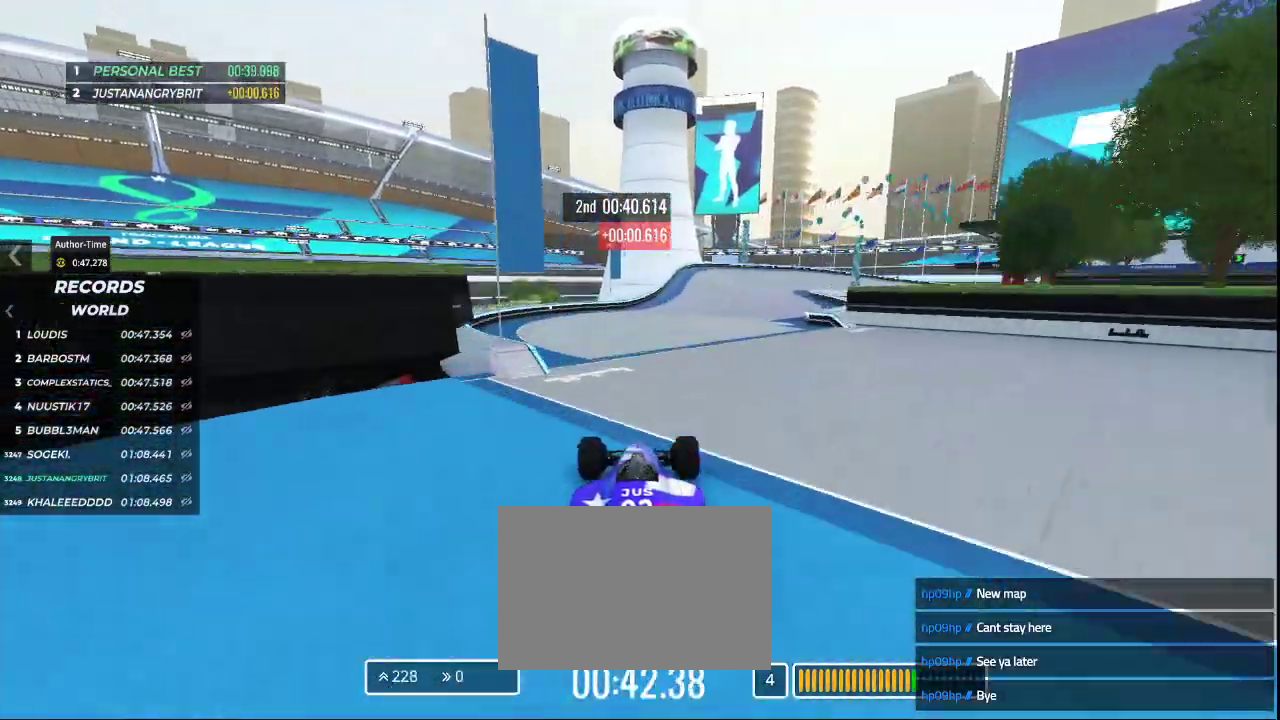
{"keys": ["up"], "events": [[33, "right", "down"], [300, "right", "up"]]}
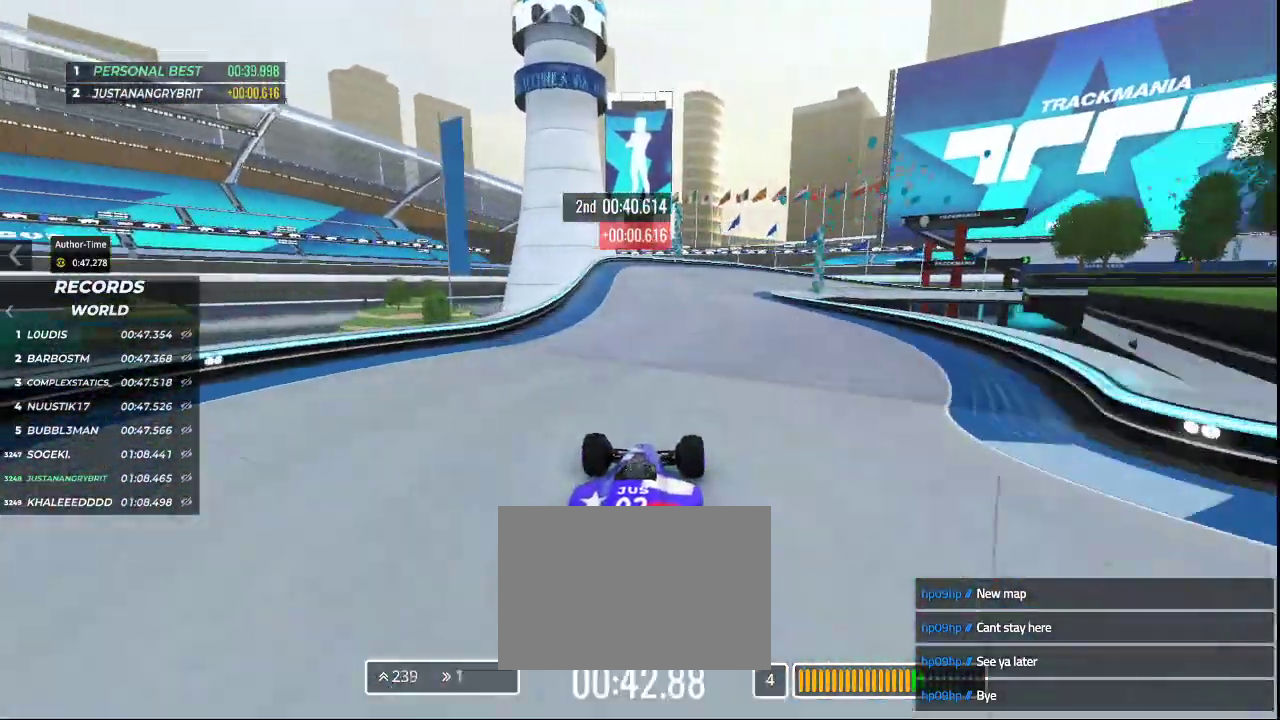
{"keys": ["up"], "events": []}
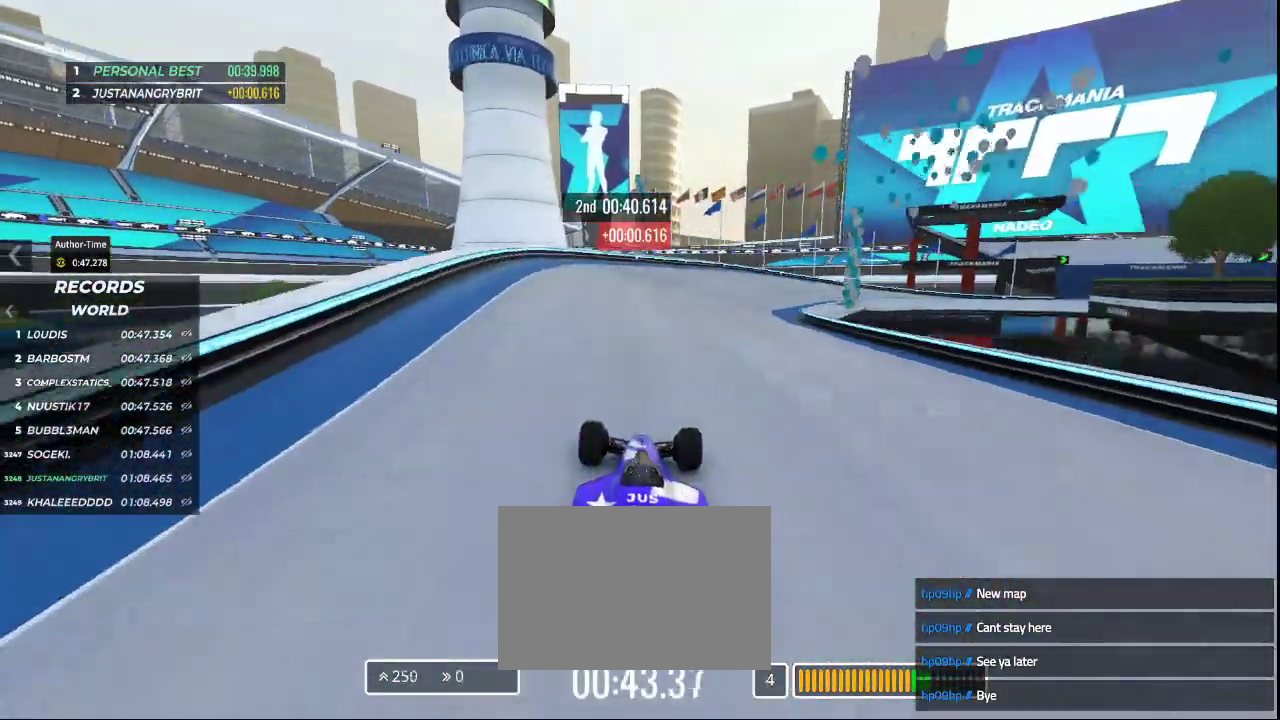
{"keys": ["down", "right", "up"], "events": [[67, "right", "down"], [500, "down", "down"]]}
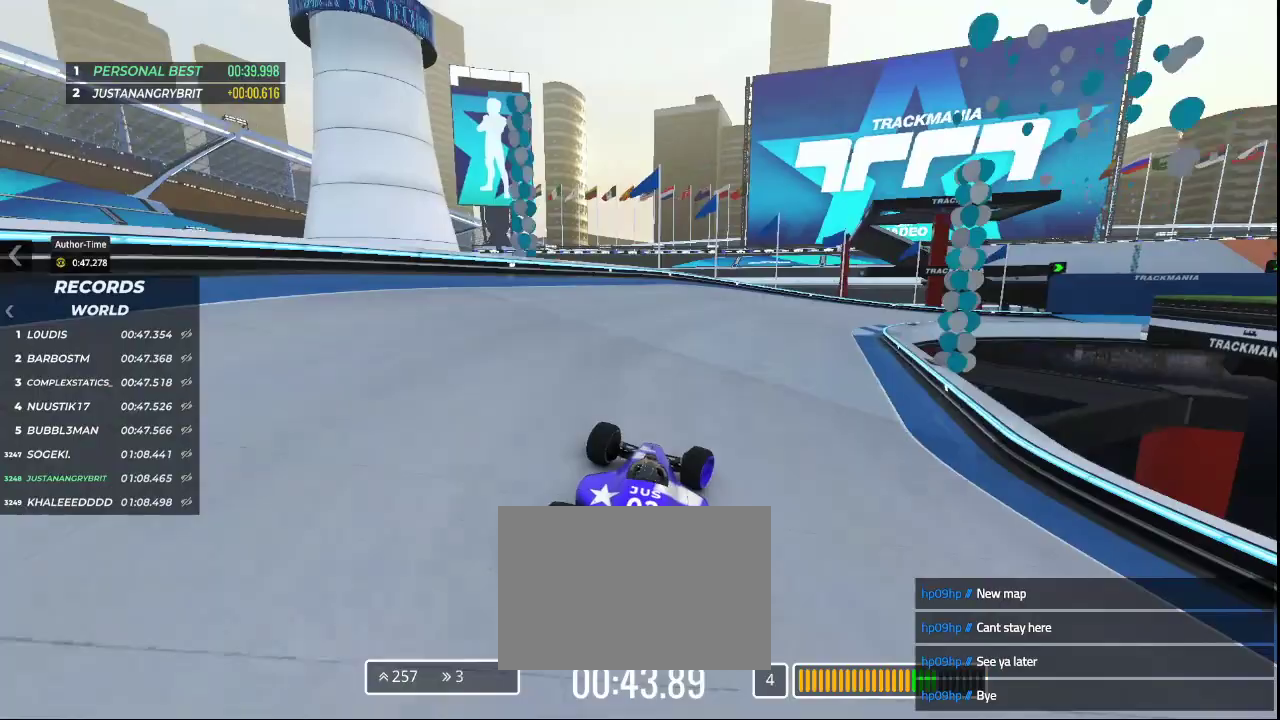
{"keys": ["down", "right", "up"], "events": []}
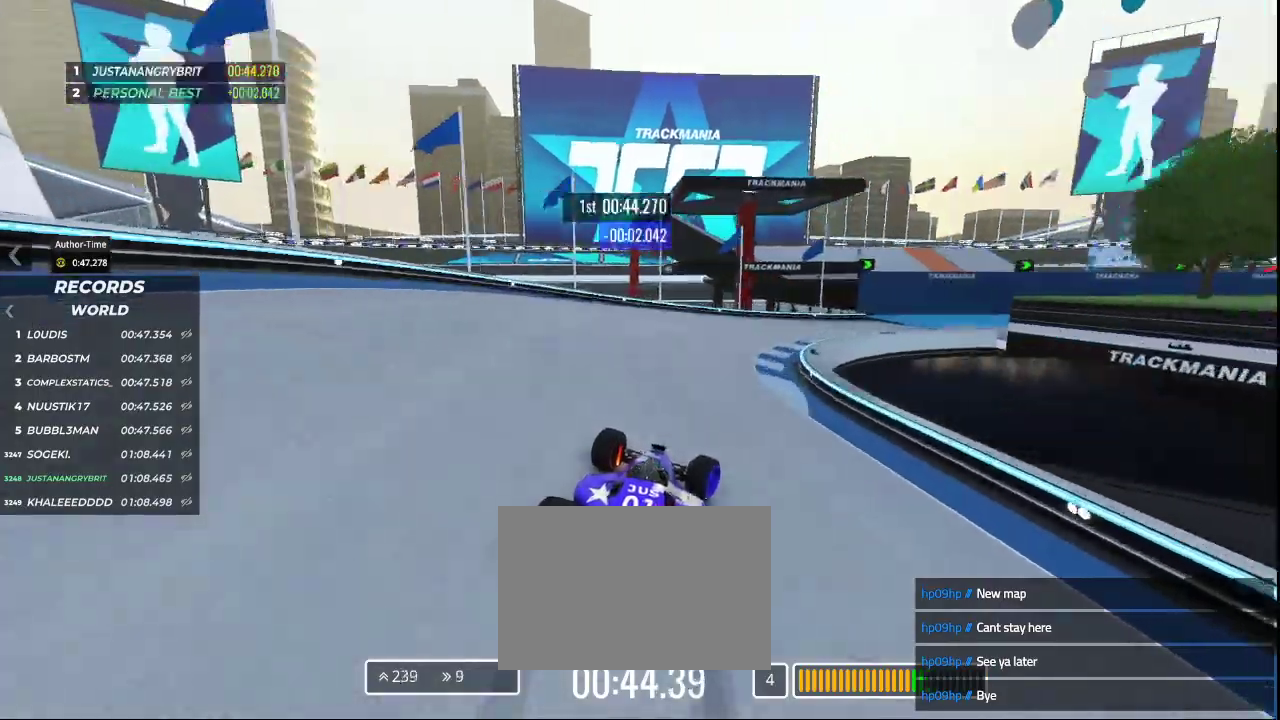
{"keys": ["right", "up"], "events": [[267, "right", "up"], [333, "down", "up"], [333, "left", "down"], [433, "left", "up"], [433, "right", "down"]]}
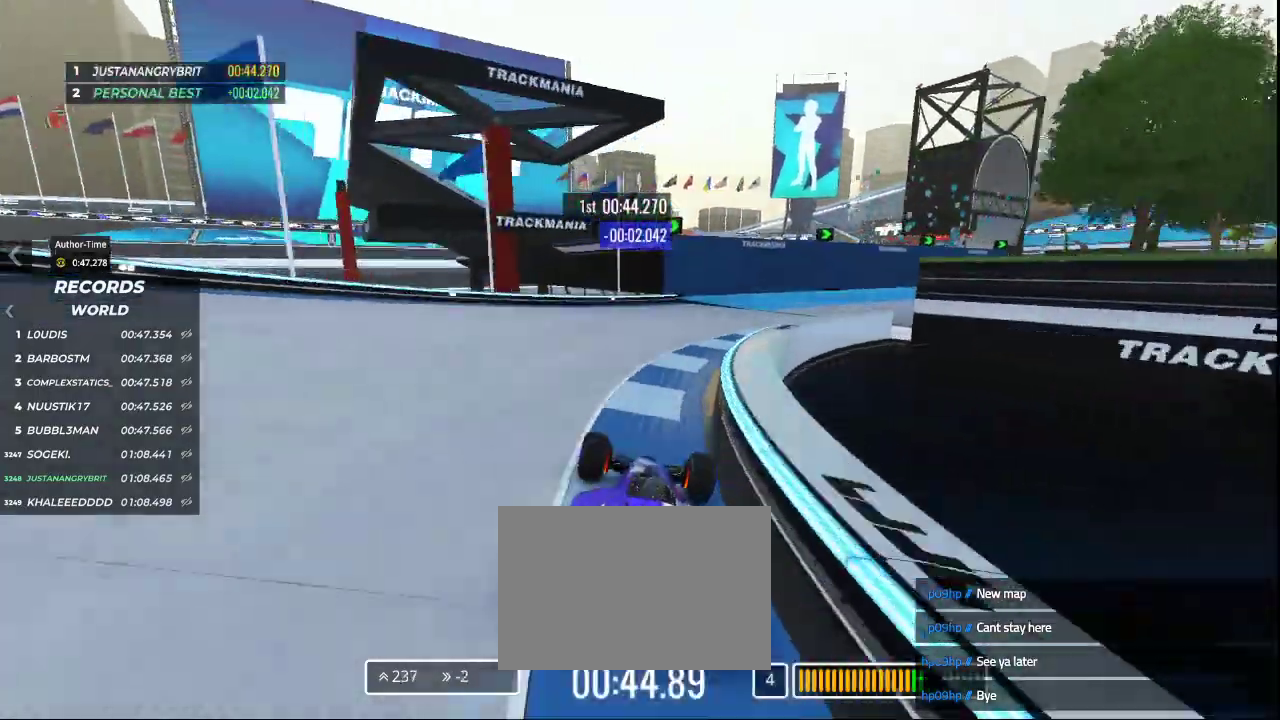
{"keys": ["right", "up"], "events": [[67, "up", "up"], [500, "up", "down"]]}
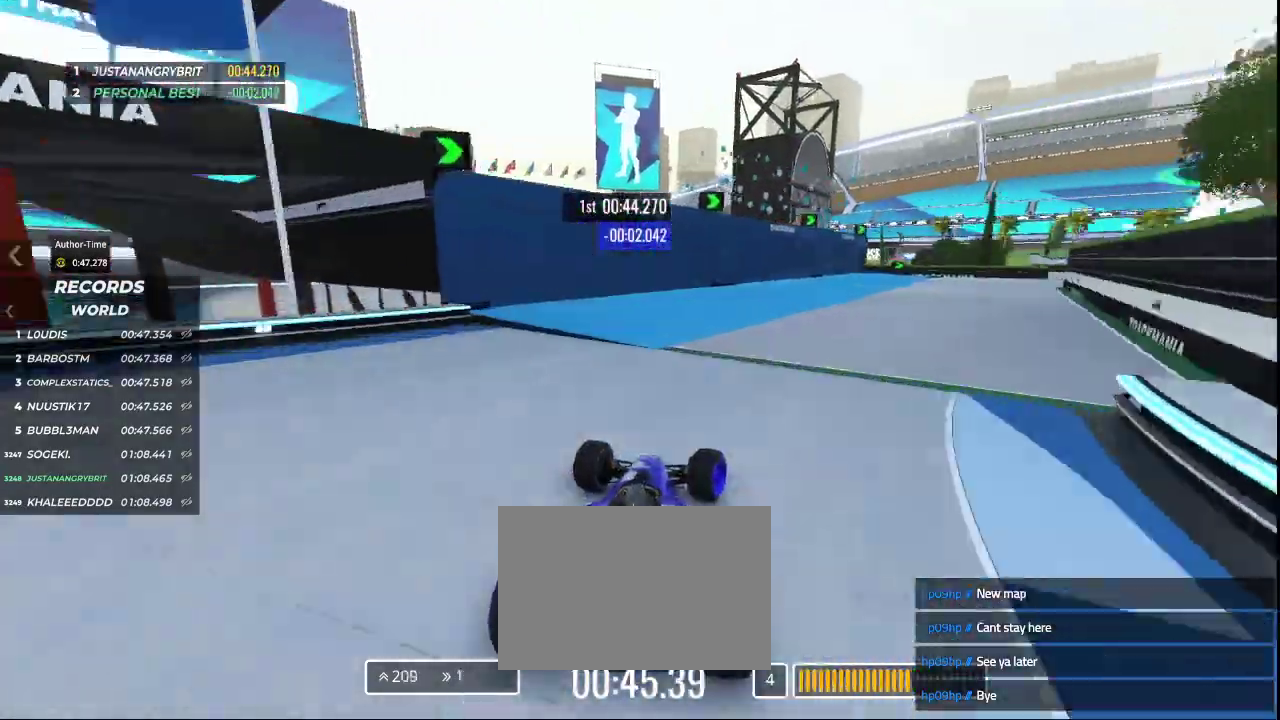
{"keys": ["right", "up"], "events": []}